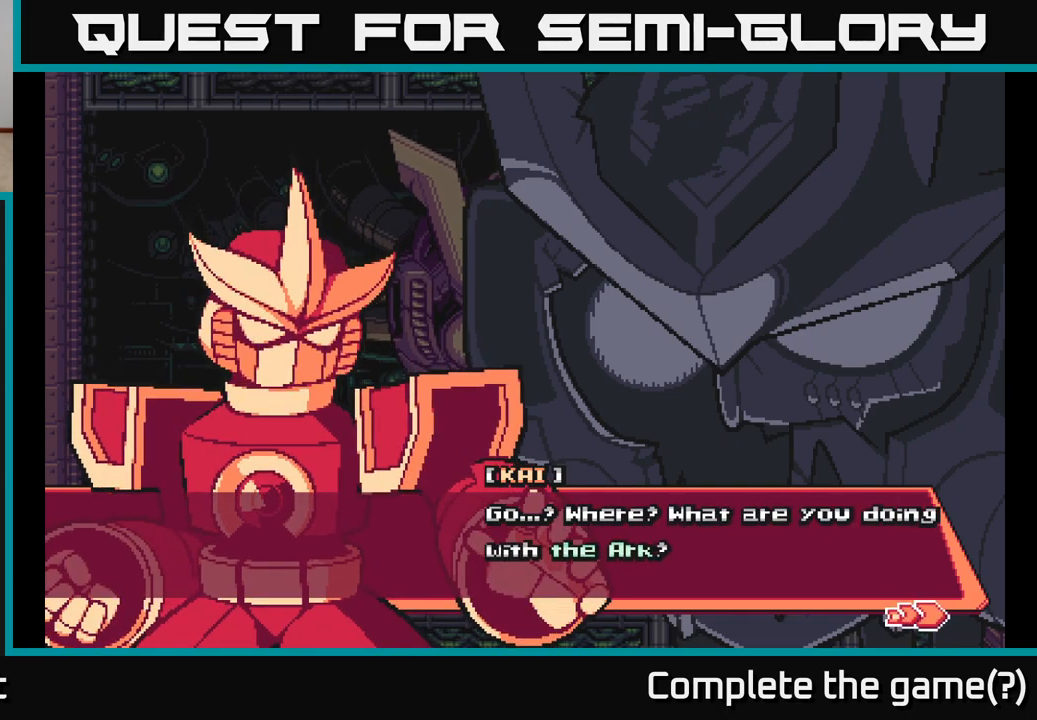
Gameplay with a controller (Xbox layout); each line is a JSON object with the inputs held at the frame after it. "events" lists button and stick changes between this image and that frame as [ms after this image, input, new state], when the widget could be followed in between.
{"buttons": ["A"], "left_stick": "center", "right_stick": "center", "events": [[250, "A", "down"]]}
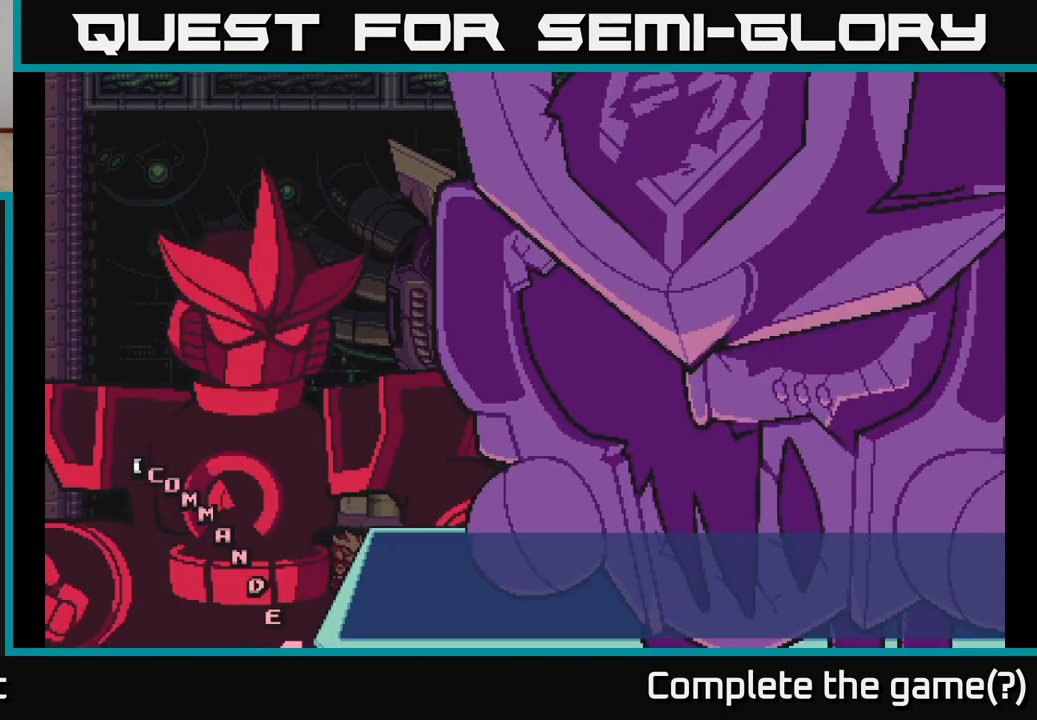
{"buttons": [], "left_stick": "center", "right_stick": "center", "events": [[117, "A", "up"]]}
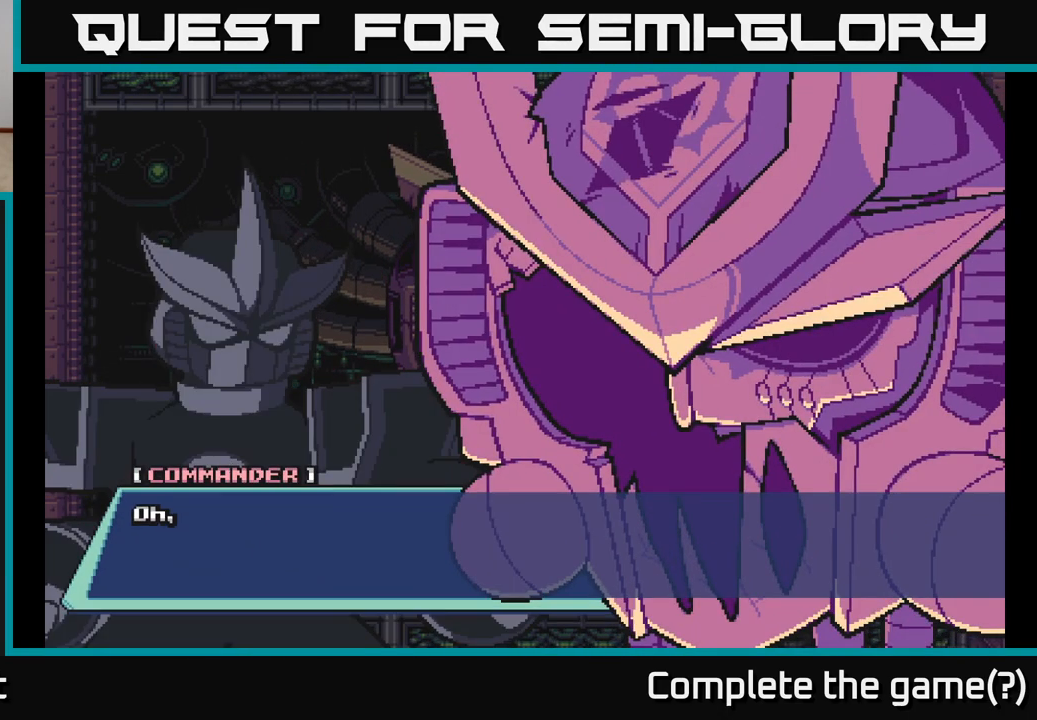
{"buttons": [], "left_stick": "center", "right_stick": "center", "events": []}
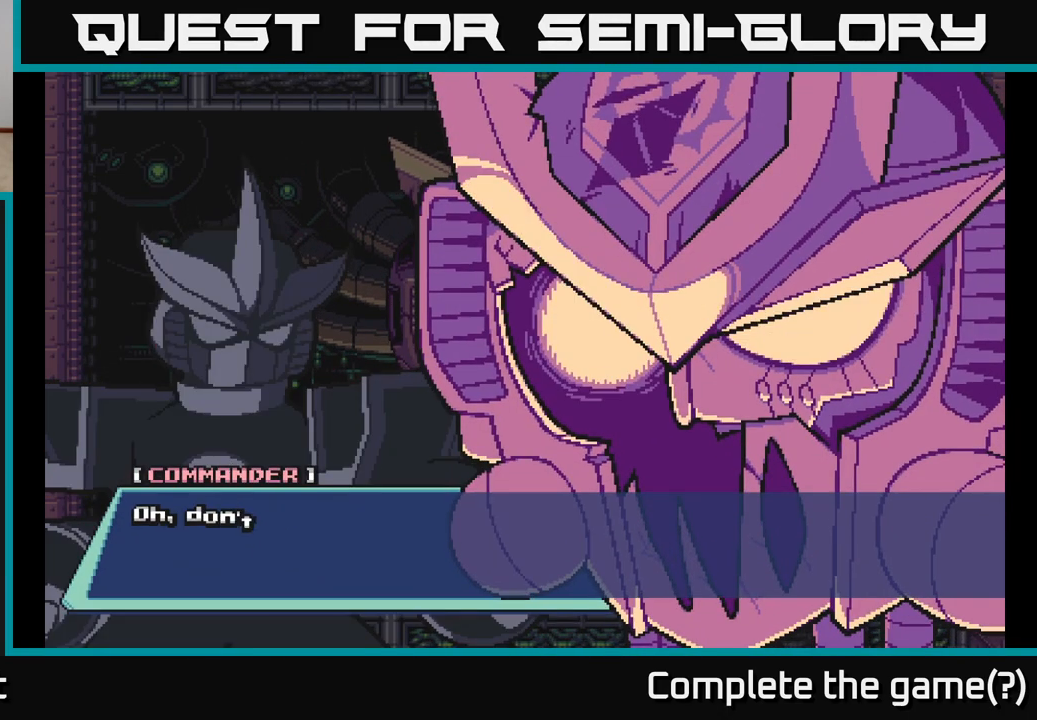
{"buttons": [], "left_stick": "center", "right_stick": "center", "events": []}
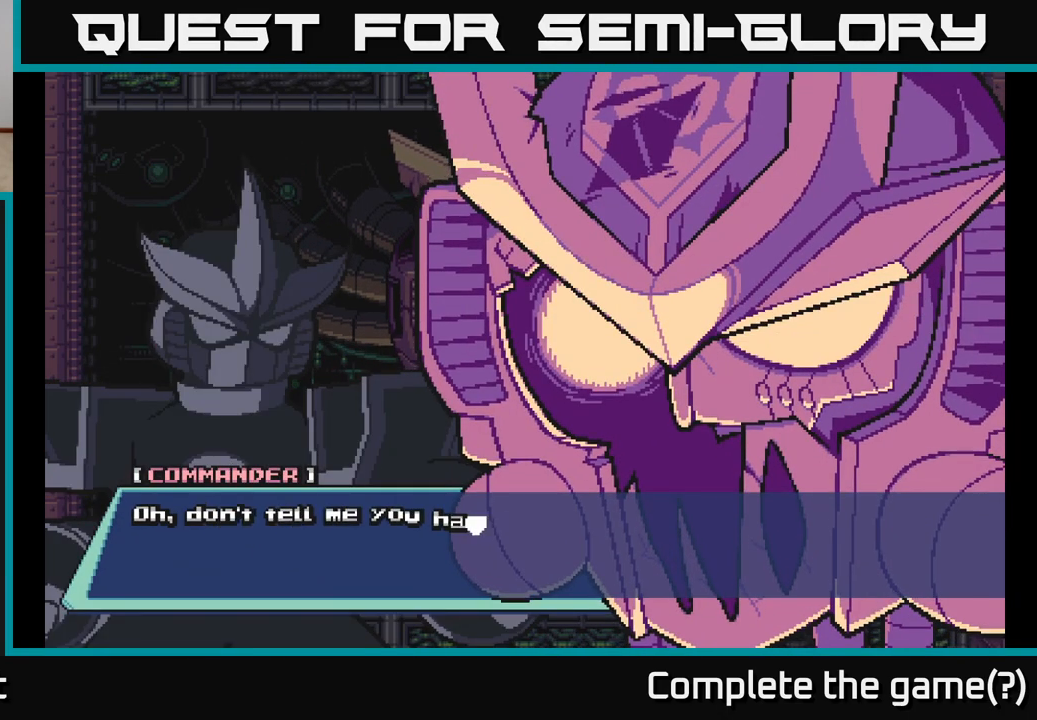
{"buttons": [], "left_stick": "center", "right_stick": "center", "events": []}
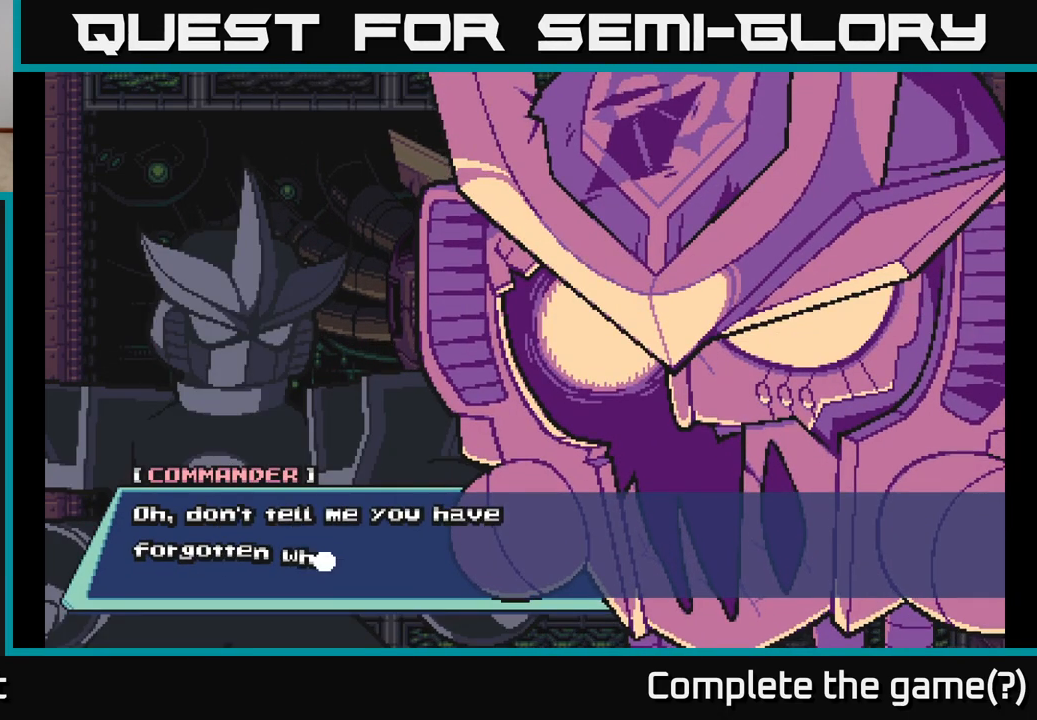
{"buttons": [], "left_stick": "center", "right_stick": "center", "events": []}
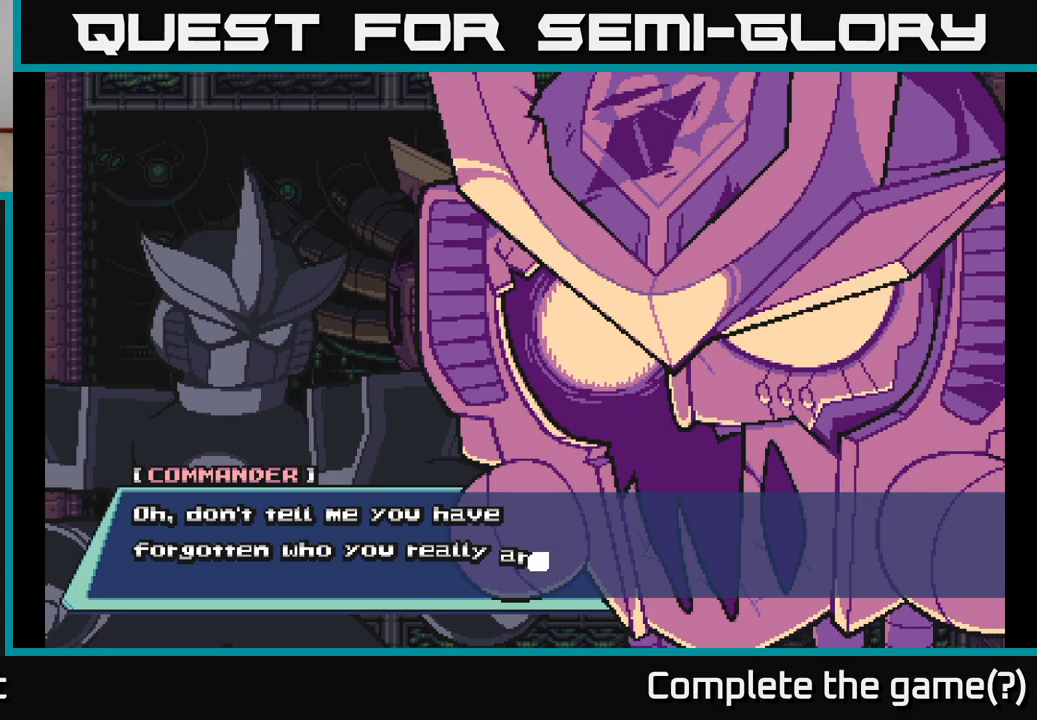
{"buttons": [], "left_stick": "center", "right_stick": "center", "events": []}
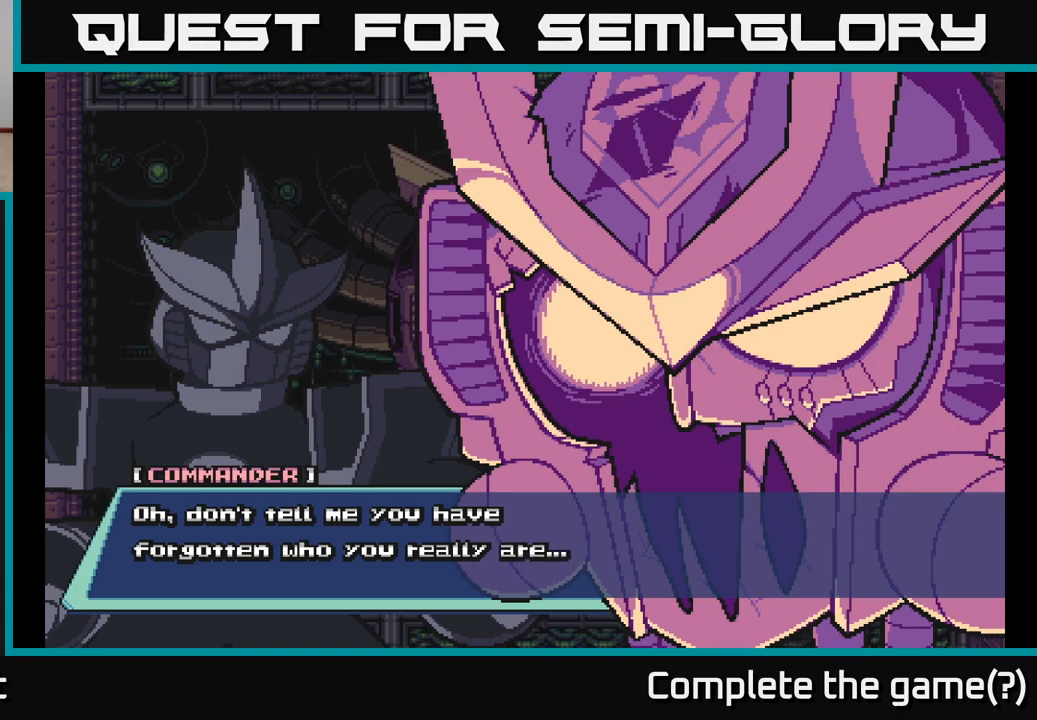
{"buttons": [], "left_stick": "center", "right_stick": "center", "events": []}
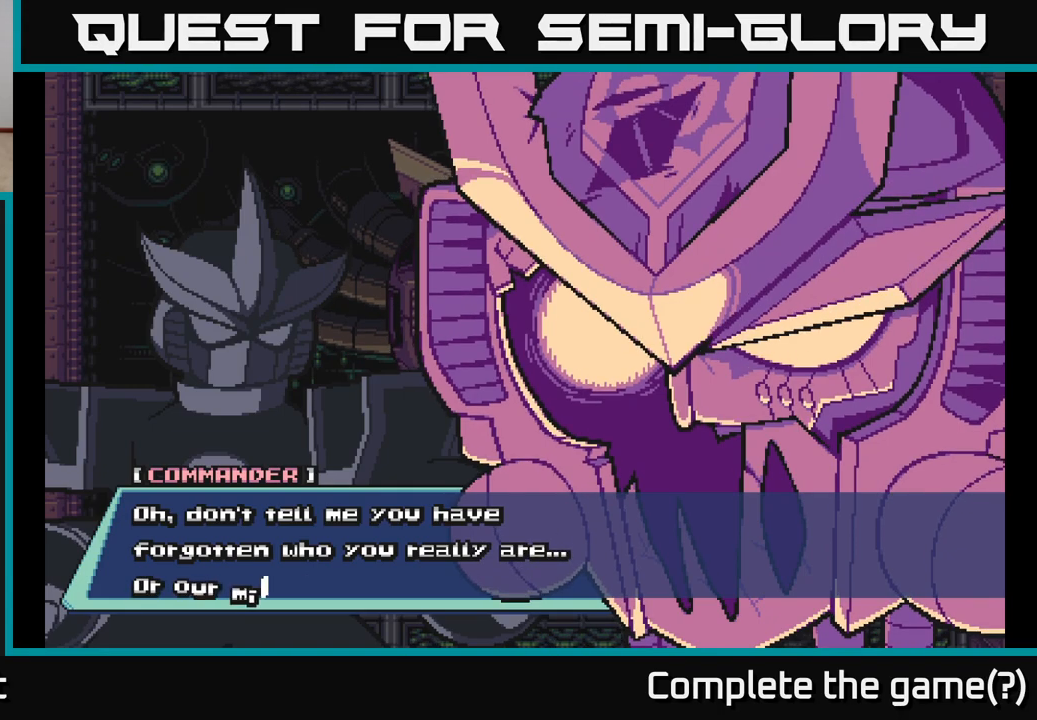
{"buttons": [], "left_stick": "center", "right_stick": "center", "events": []}
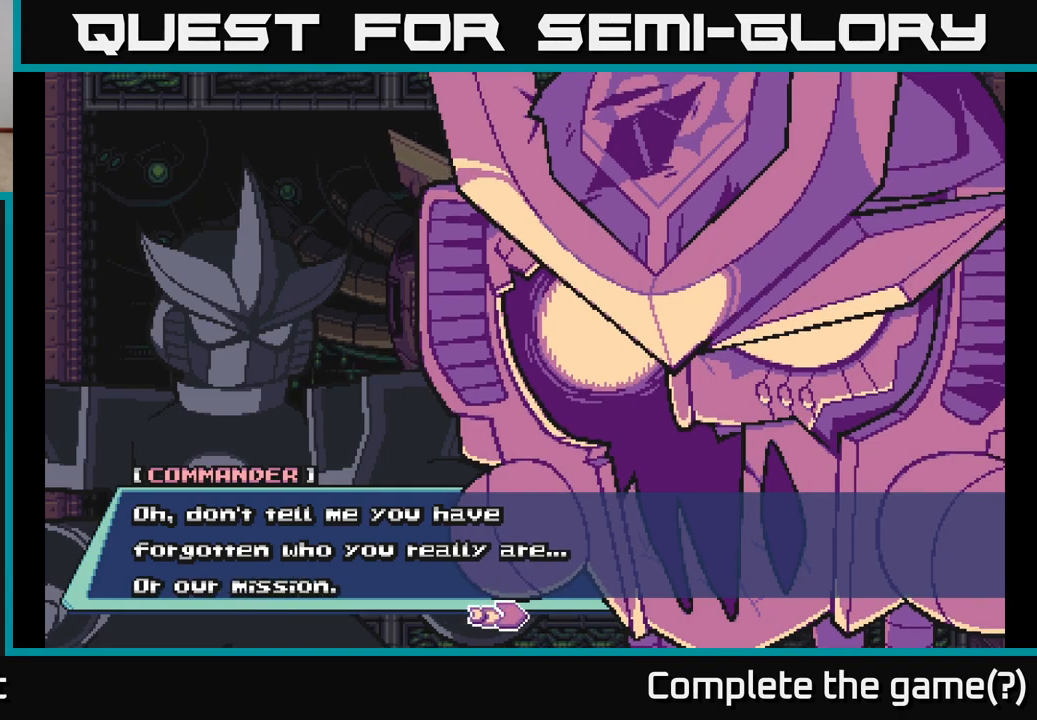
{"buttons": ["A"], "left_stick": "center", "right_stick": "center", "events": [[167, "A", "down"]]}
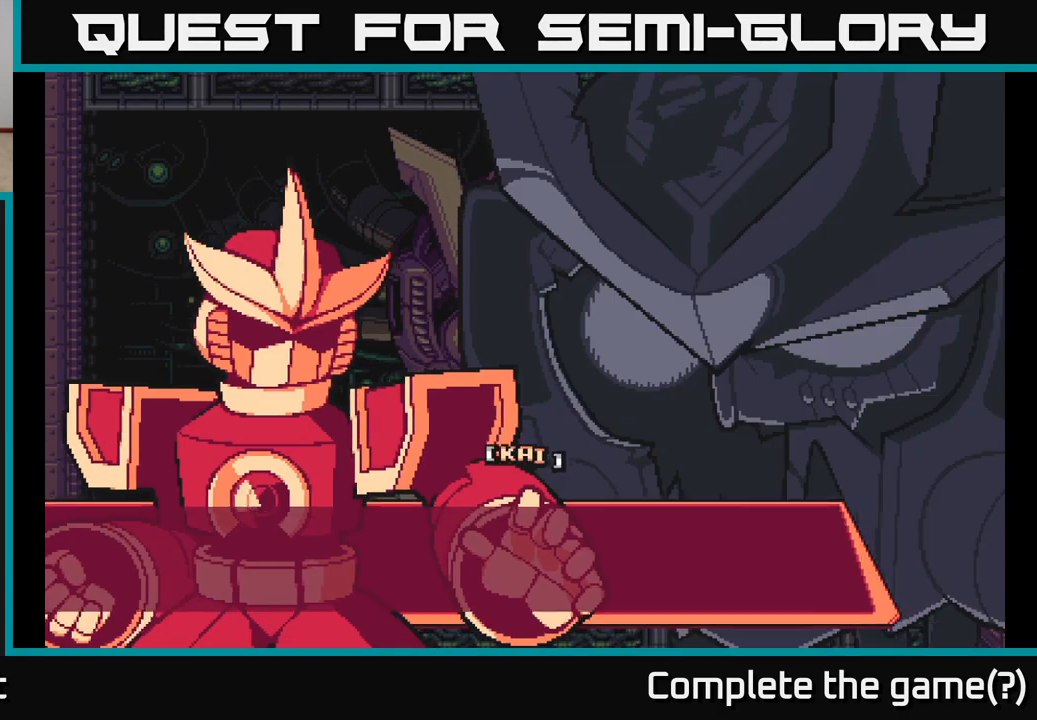
{"buttons": [], "left_stick": "center", "right_stick": "center", "events": [[17, "A", "up"]]}
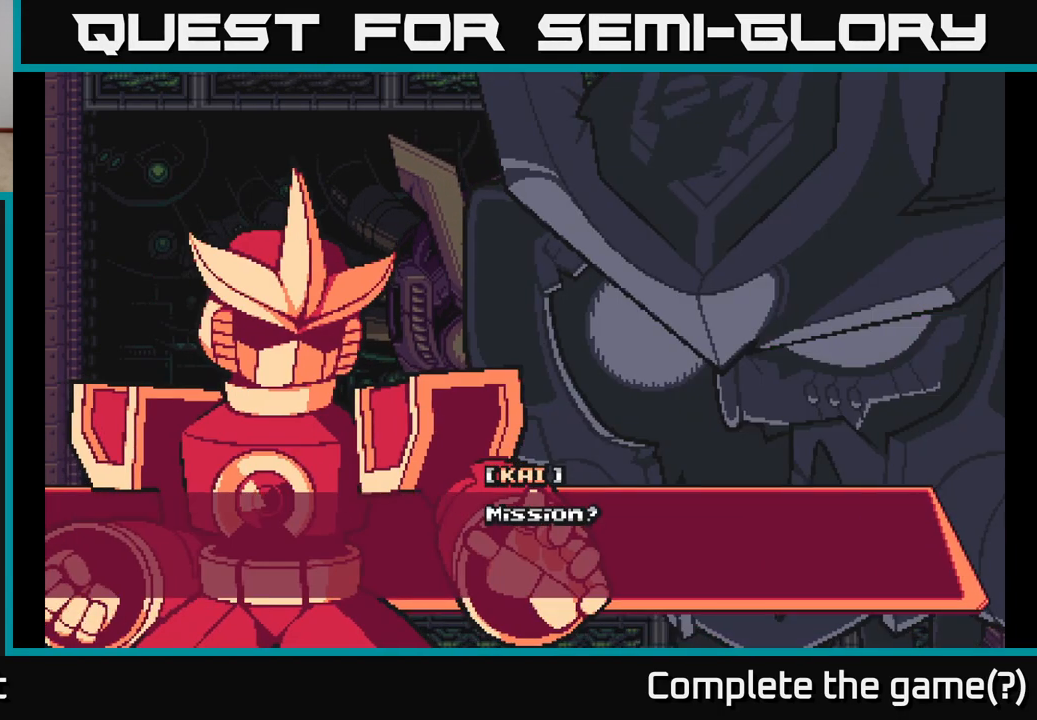
{"buttons": [], "left_stick": "center", "right_stick": "center", "events": []}
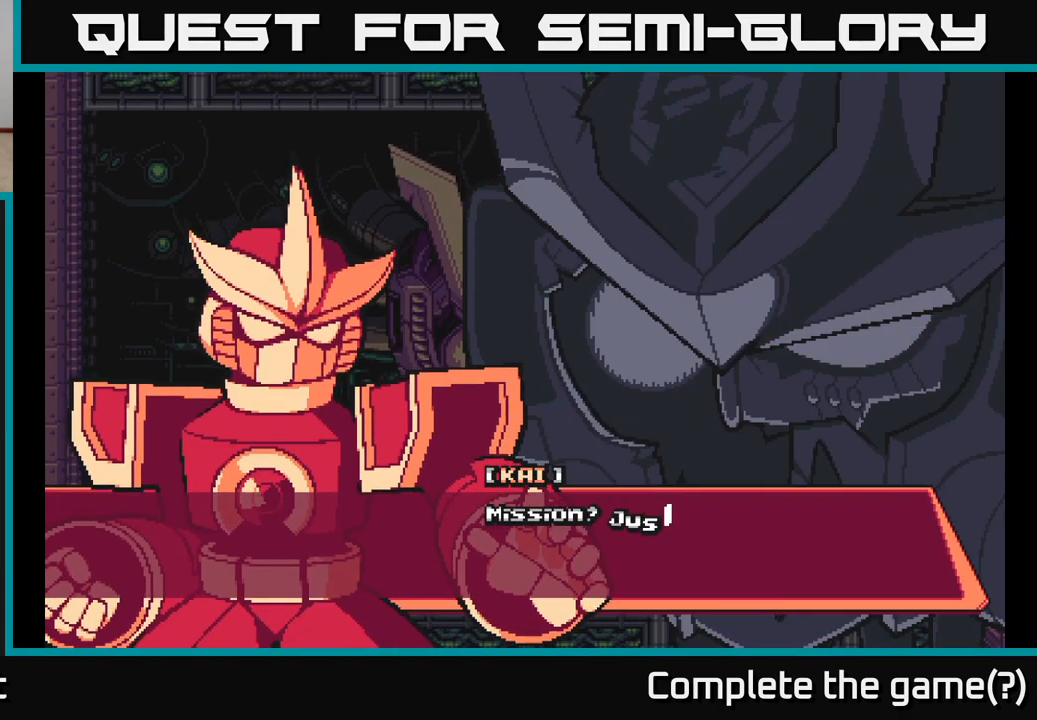
{"buttons": [], "left_stick": "center", "right_stick": "center", "events": []}
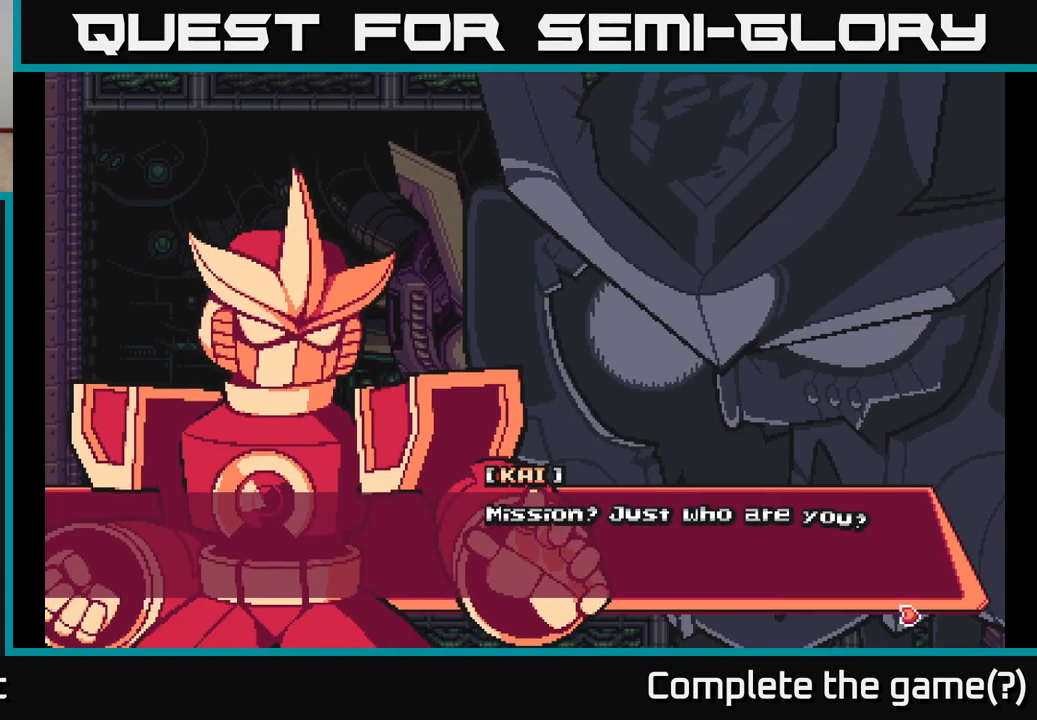
{"buttons": [], "left_stick": "center", "right_stick": "center", "events": []}
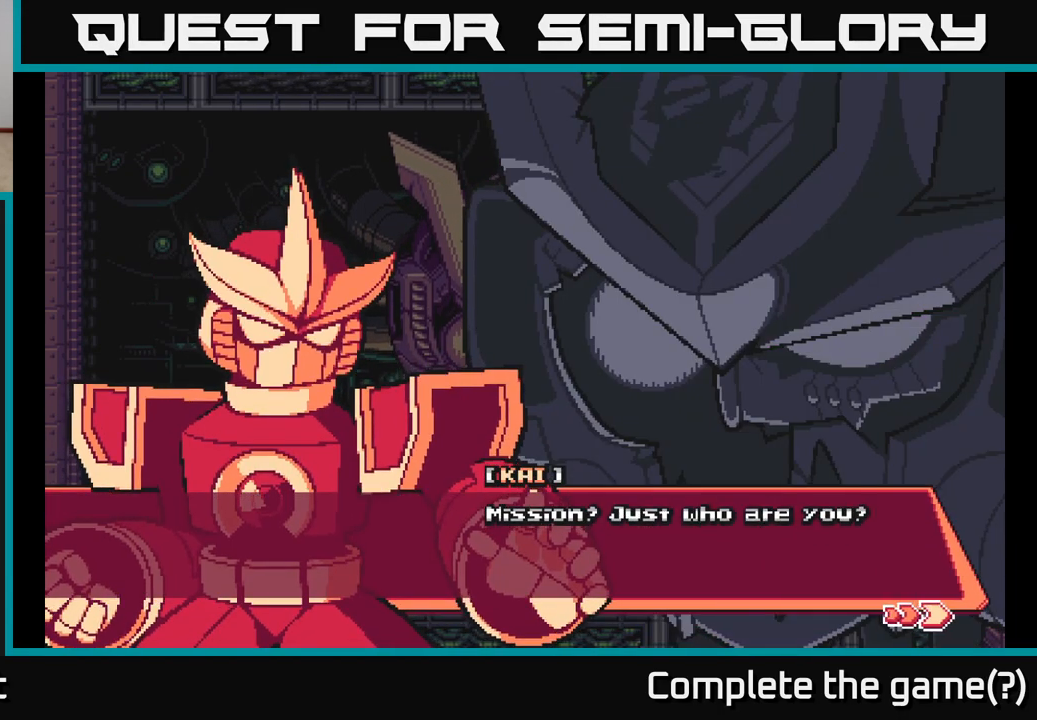
{"buttons": [], "left_stick": "center", "right_stick": "center", "events": []}
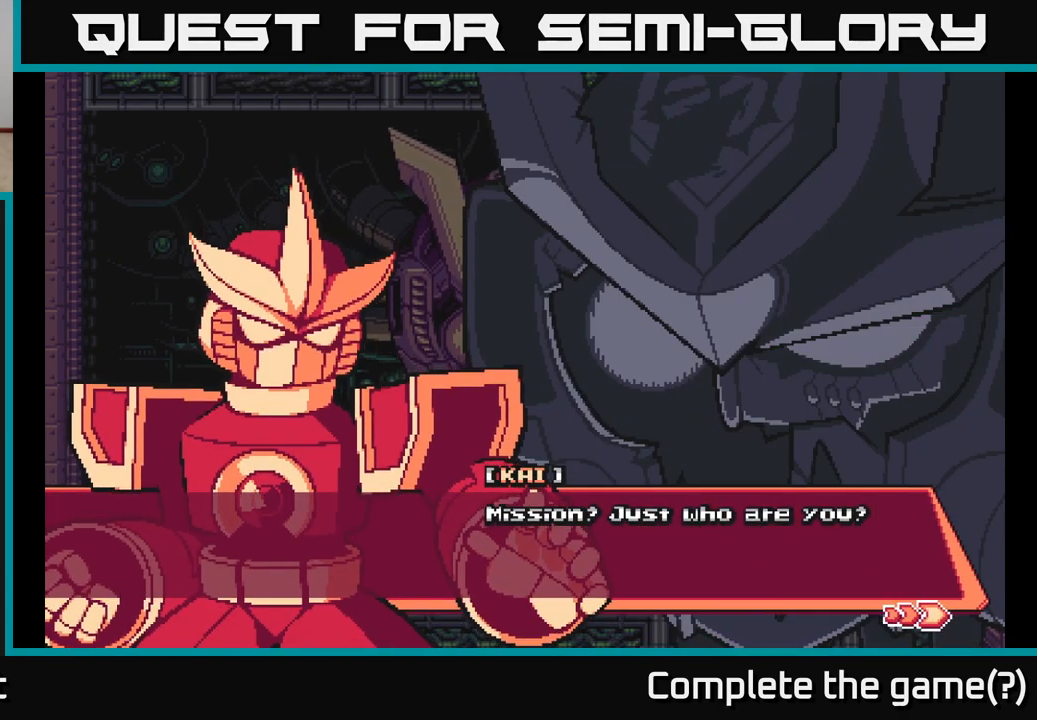
{"buttons": [], "left_stick": "center", "right_stick": "center", "events": []}
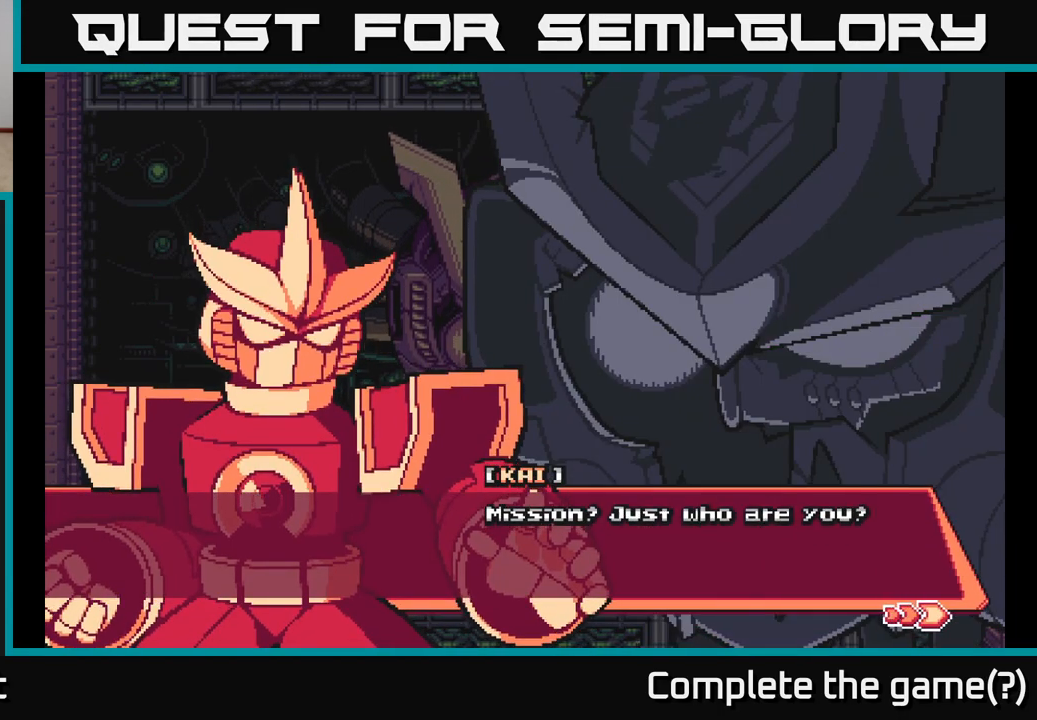
{"buttons": [], "left_stick": "center", "right_stick": "center", "events": []}
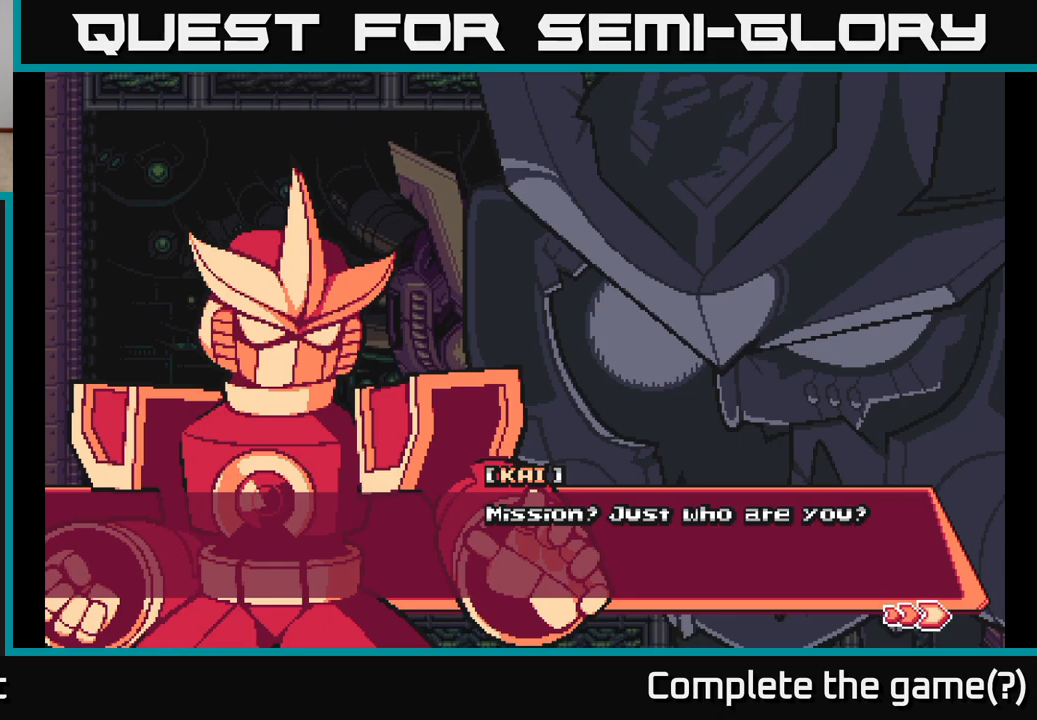
{"buttons": [], "left_stick": "center", "right_stick": "center", "events": []}
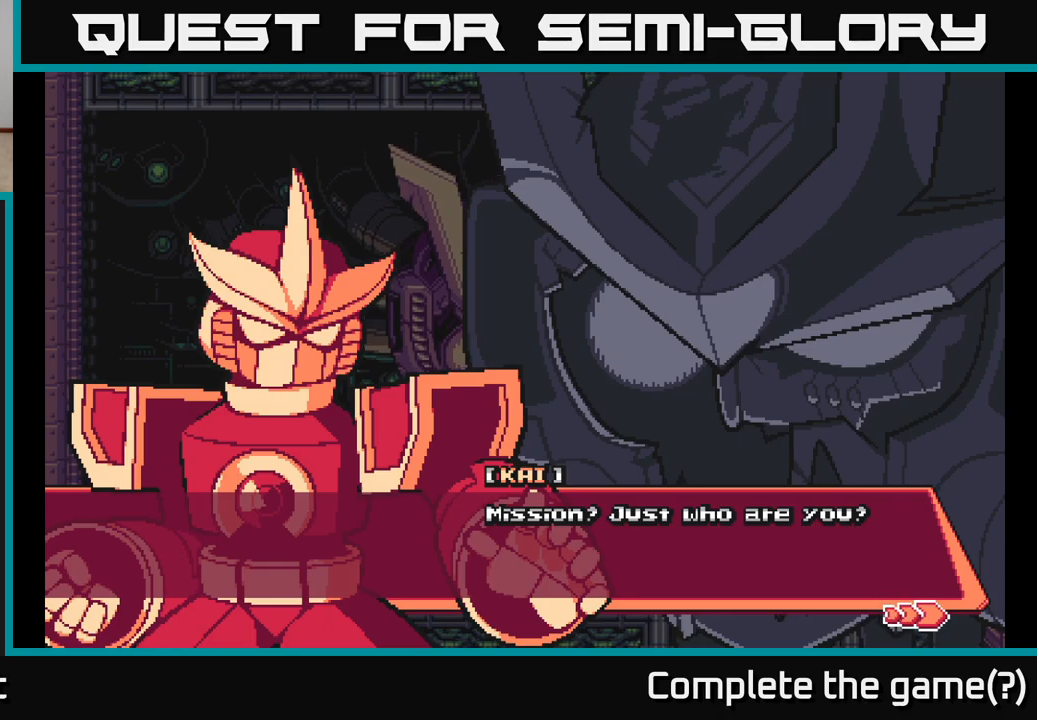
{"buttons": [], "left_stick": "center", "right_stick": "center", "events": [[133, "A", "down"], [400, "A", "up"]]}
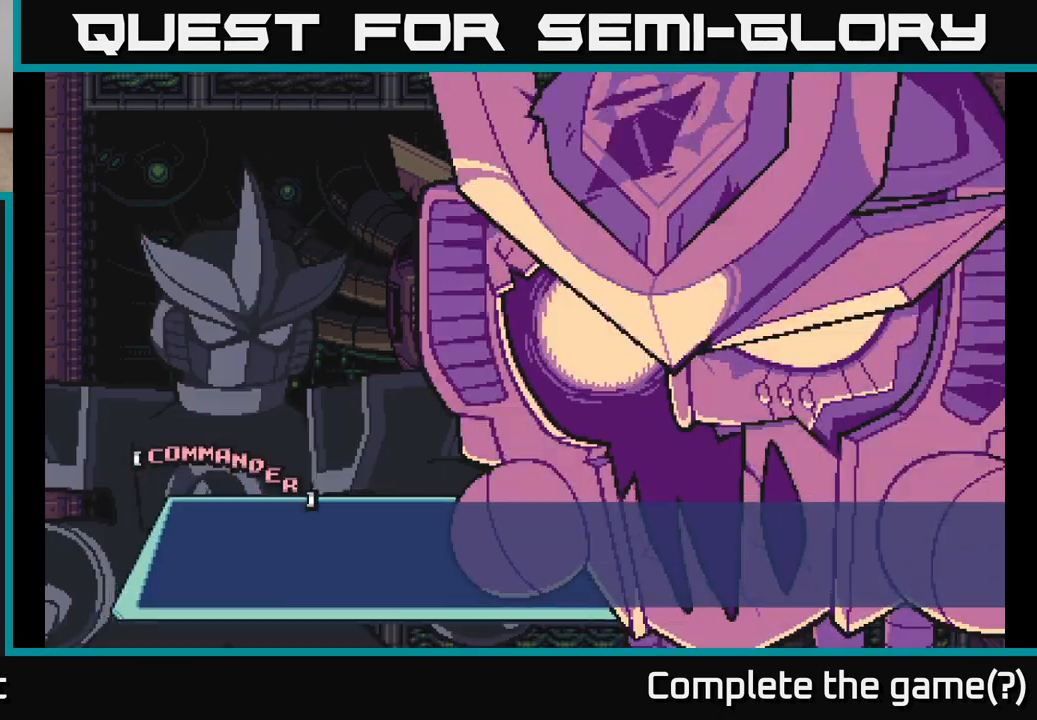
{"buttons": [], "left_stick": "center", "right_stick": "center", "events": []}
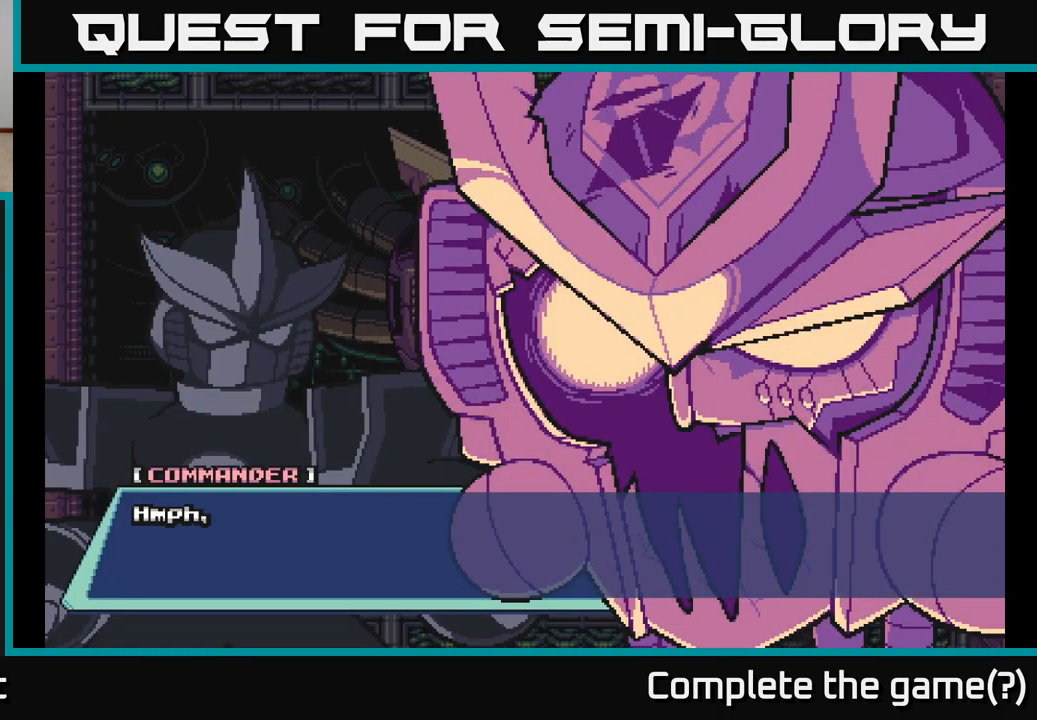
{"buttons": [], "left_stick": "center", "right_stick": "center", "events": []}
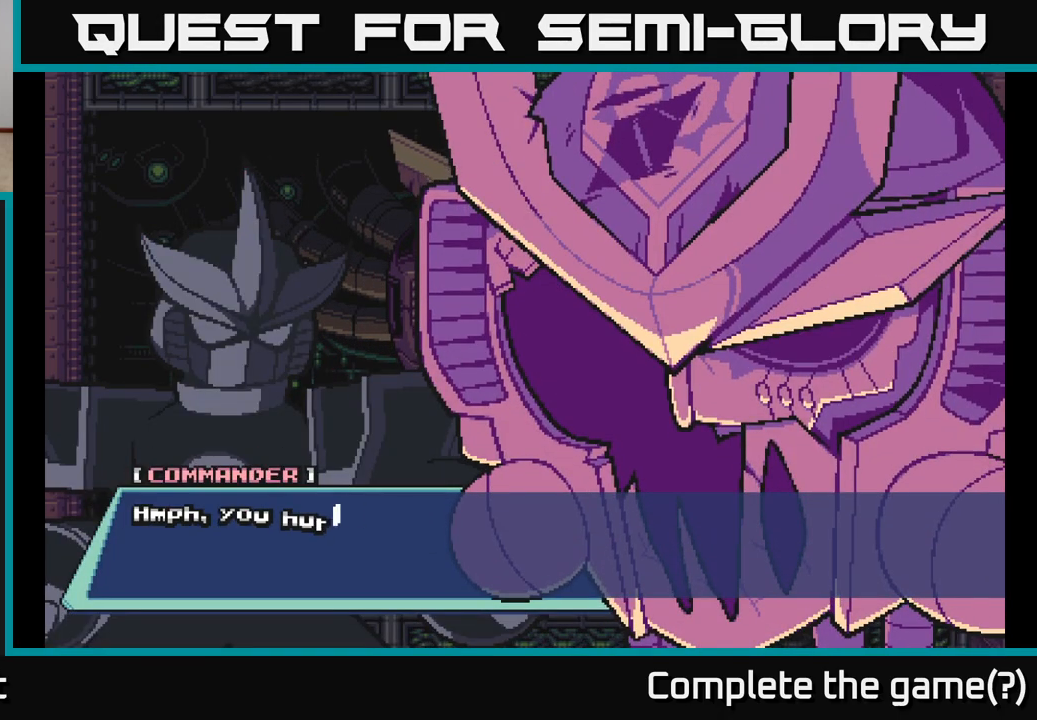
{"buttons": ["A"], "left_stick": "center", "right_stick": "center", "events": [[483, "A", "down"]]}
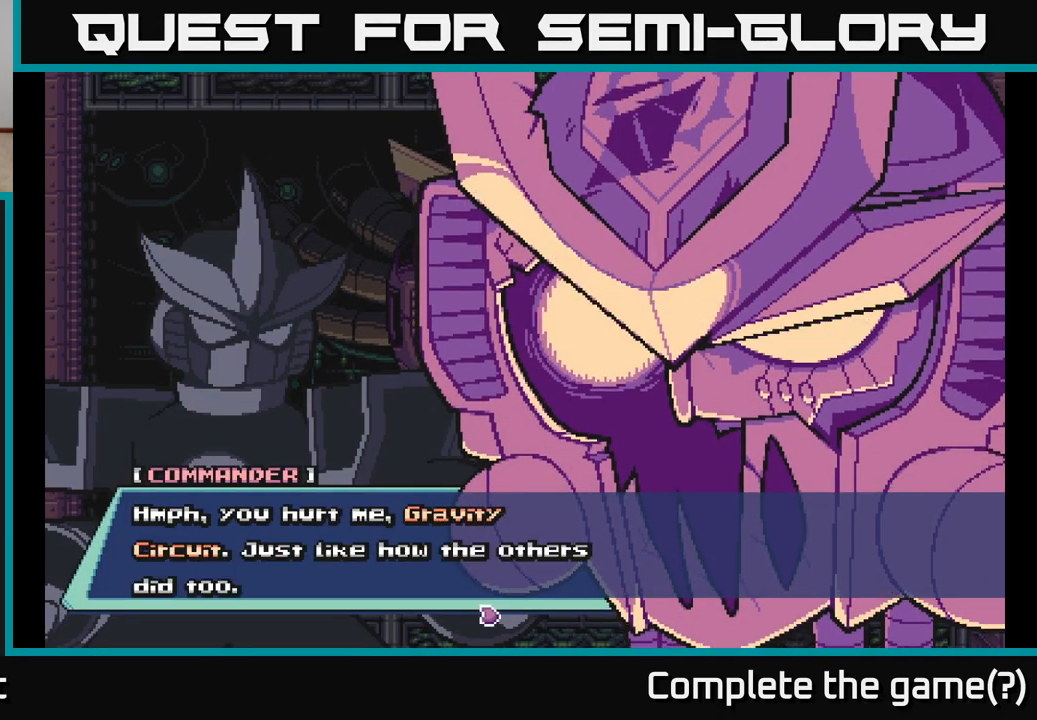
{"buttons": [], "left_stick": "center", "right_stick": "center", "events": [[233, "A", "up"]]}
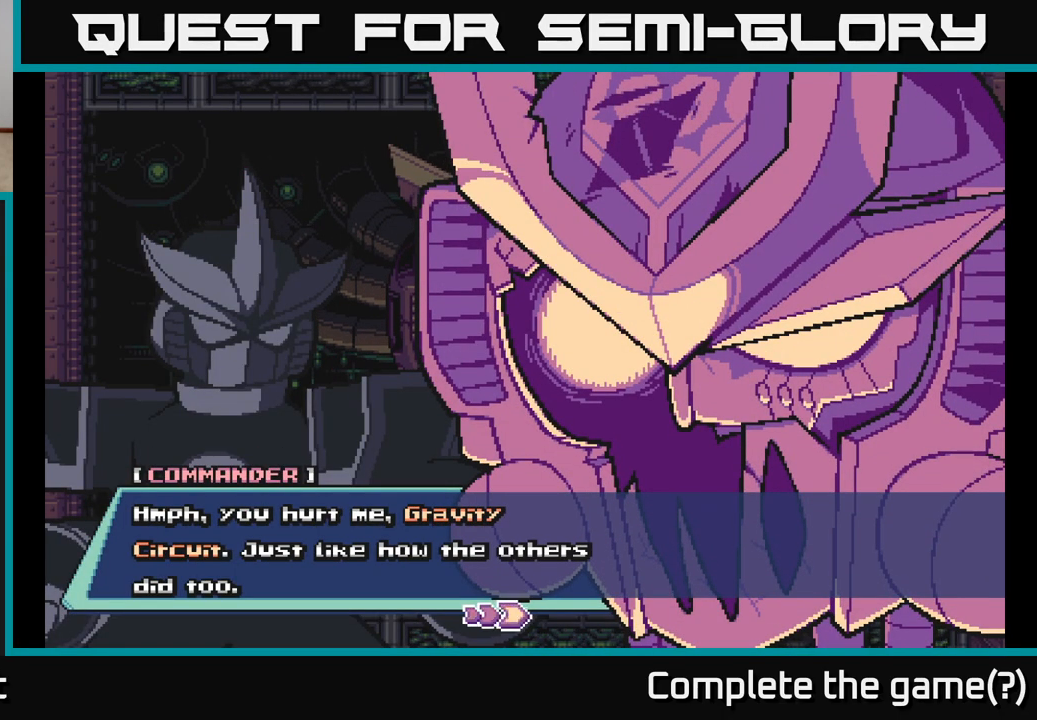
{"buttons": [], "left_stick": "center", "right_stick": "center", "events": []}
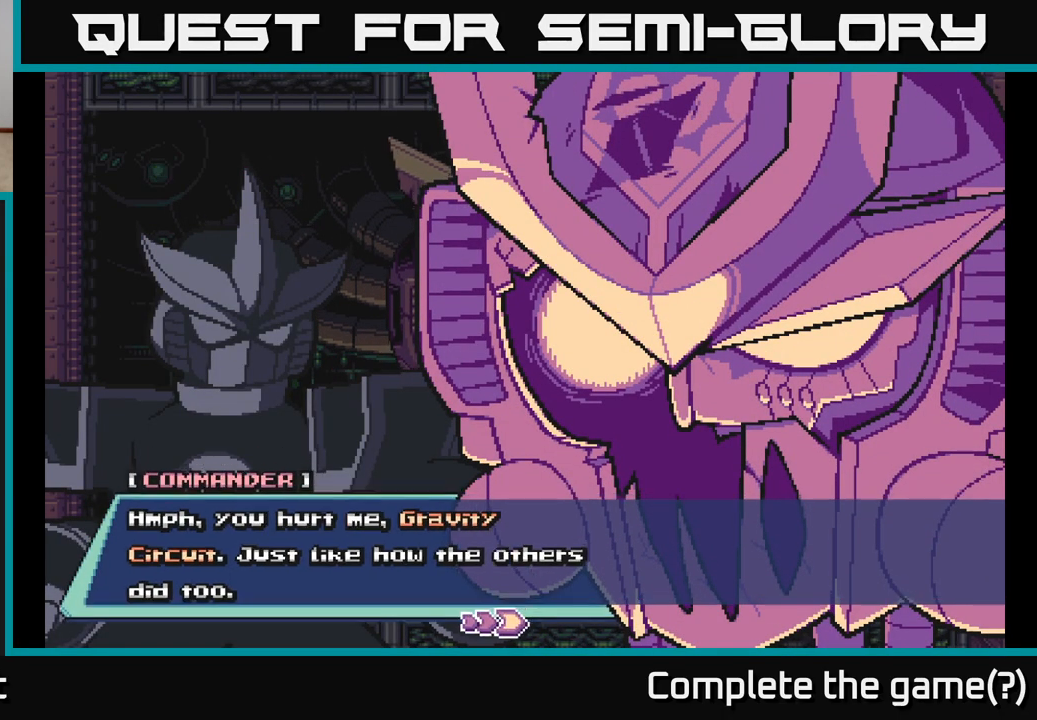
{"buttons": [], "left_stick": "center", "right_stick": "center", "events": [[17, "A", "down"], [267, "A", "up"]]}
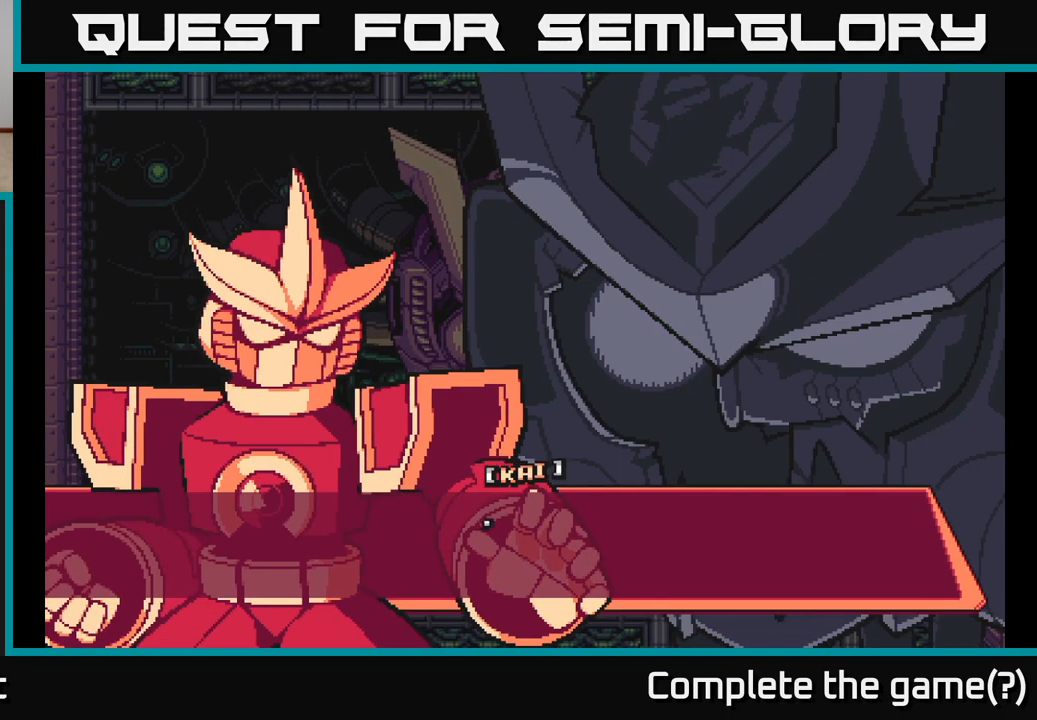
{"buttons": ["A"], "left_stick": "center", "right_stick": "center", "events": [[300, "A", "down"]]}
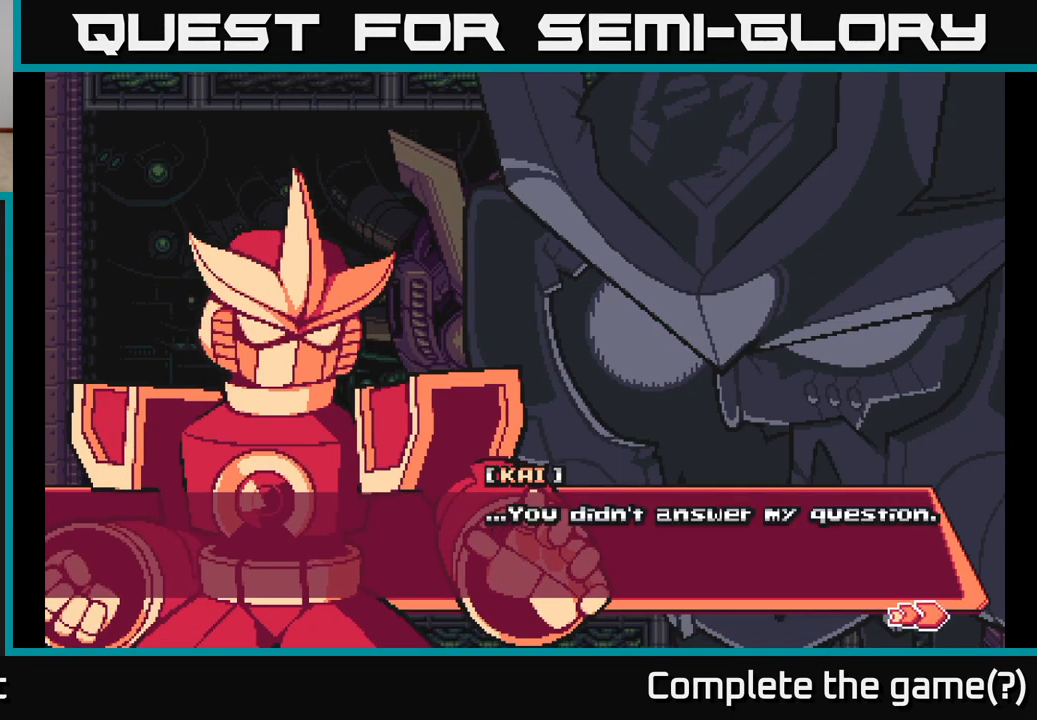
{"buttons": ["A"], "left_stick": "center", "right_stick": "center", "events": [[67, "A", "up"], [433, "A", "down"]]}
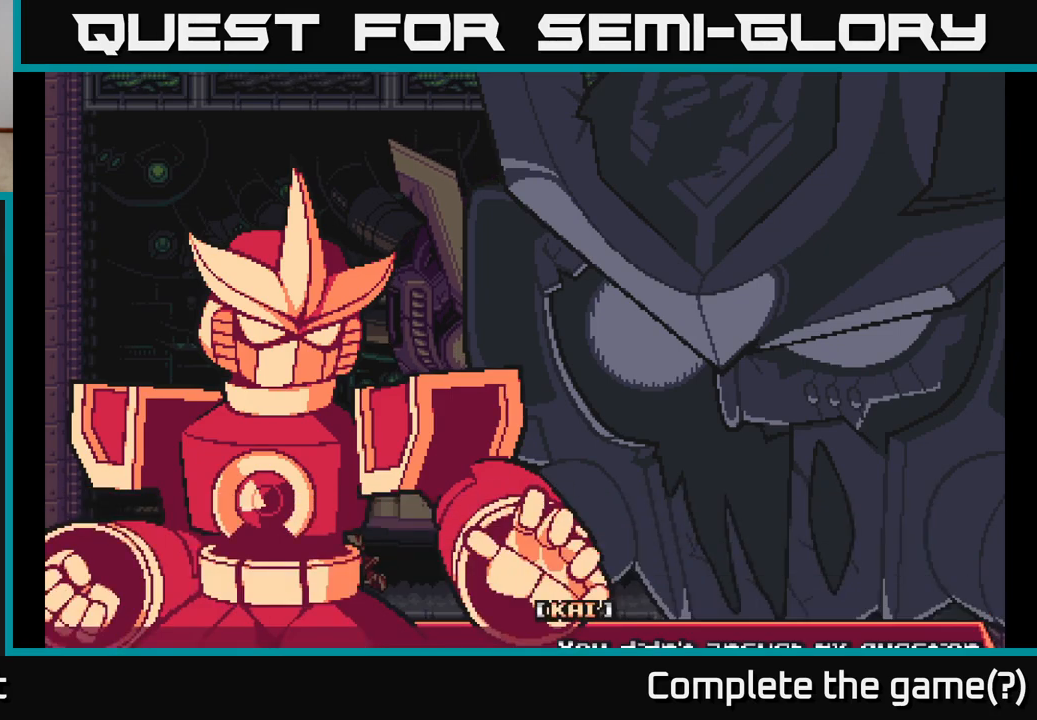
{"buttons": [], "left_stick": "center", "right_stick": "center", "events": [[150, "A", "up"]]}
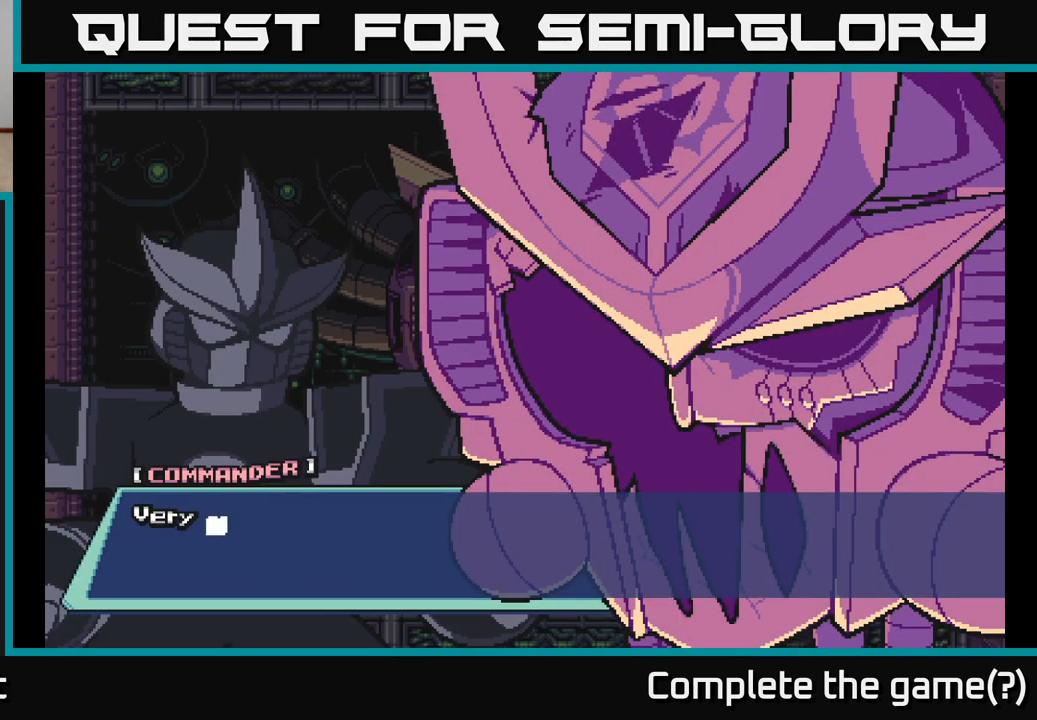
{"buttons": ["A"], "left_stick": "center", "right_stick": "center", "events": [[433, "A", "down"]]}
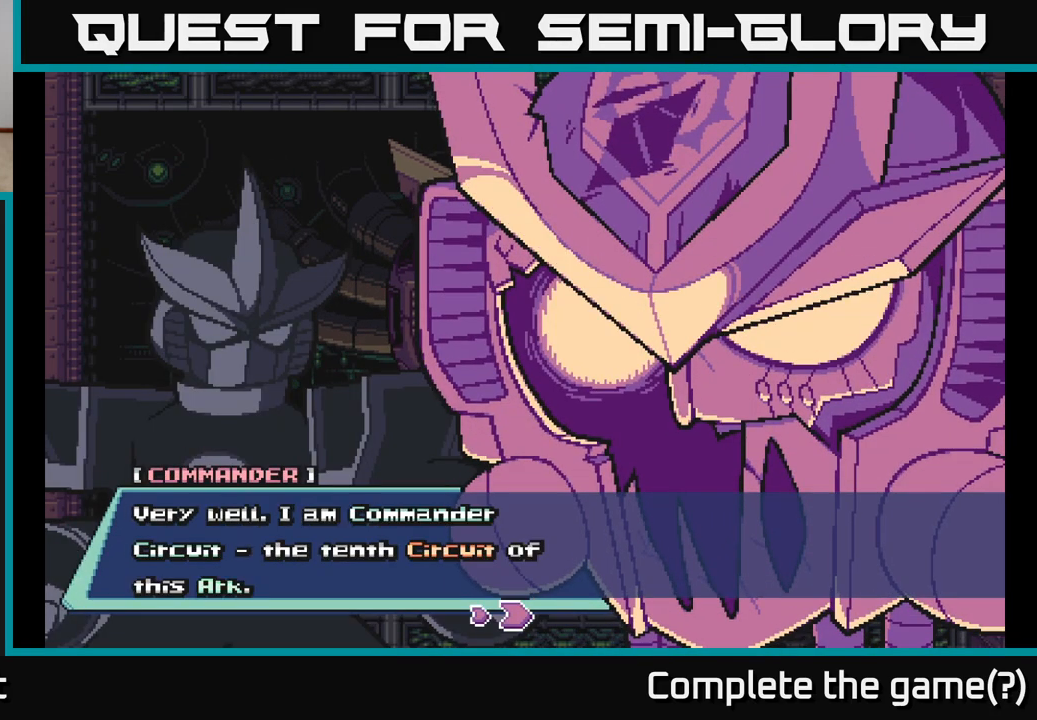
{"buttons": [], "left_stick": "center", "right_stick": "center", "events": [[167, "A", "up"]]}